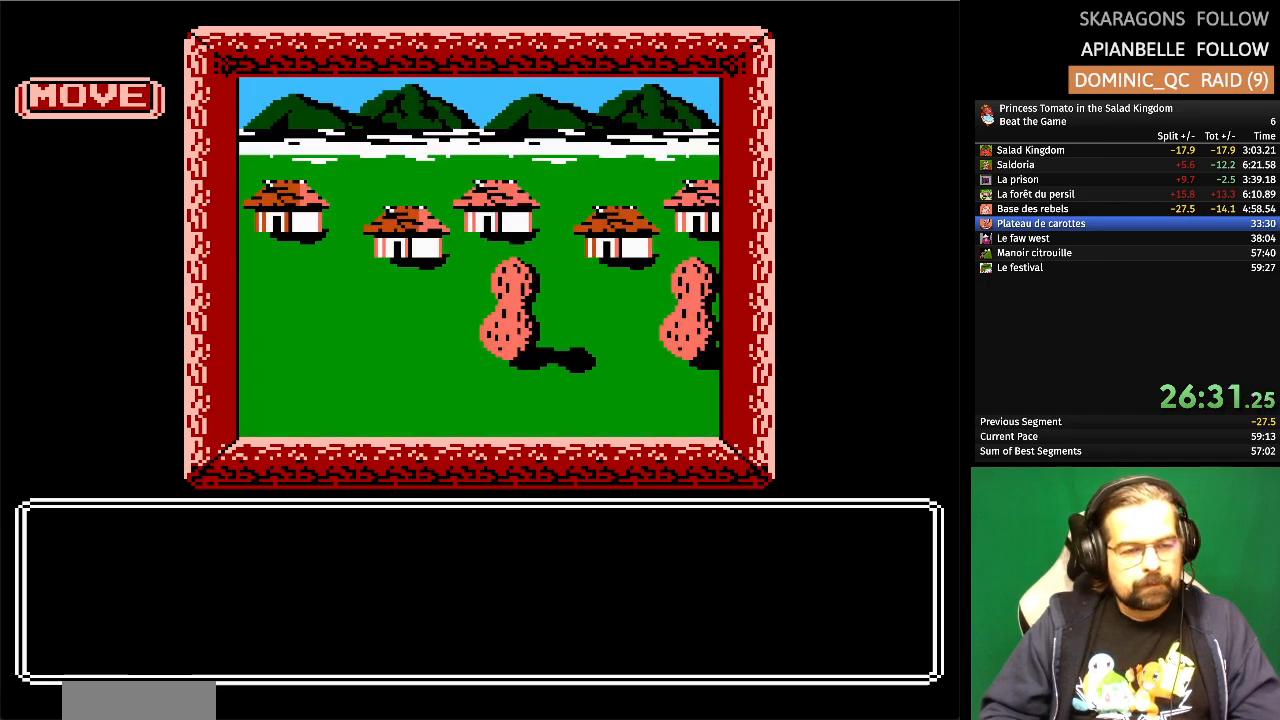
Gameplay with a controller (Nintendo layout); each line is a JSON object with the inputs held at the frame after it. "events" lists button and stick changes between this image and that frame as [ms after this image, input, new state], when the widget could be followed in between. Not read: L1 L2 L3 R3 X Y.
{"buttons": [], "events": []}
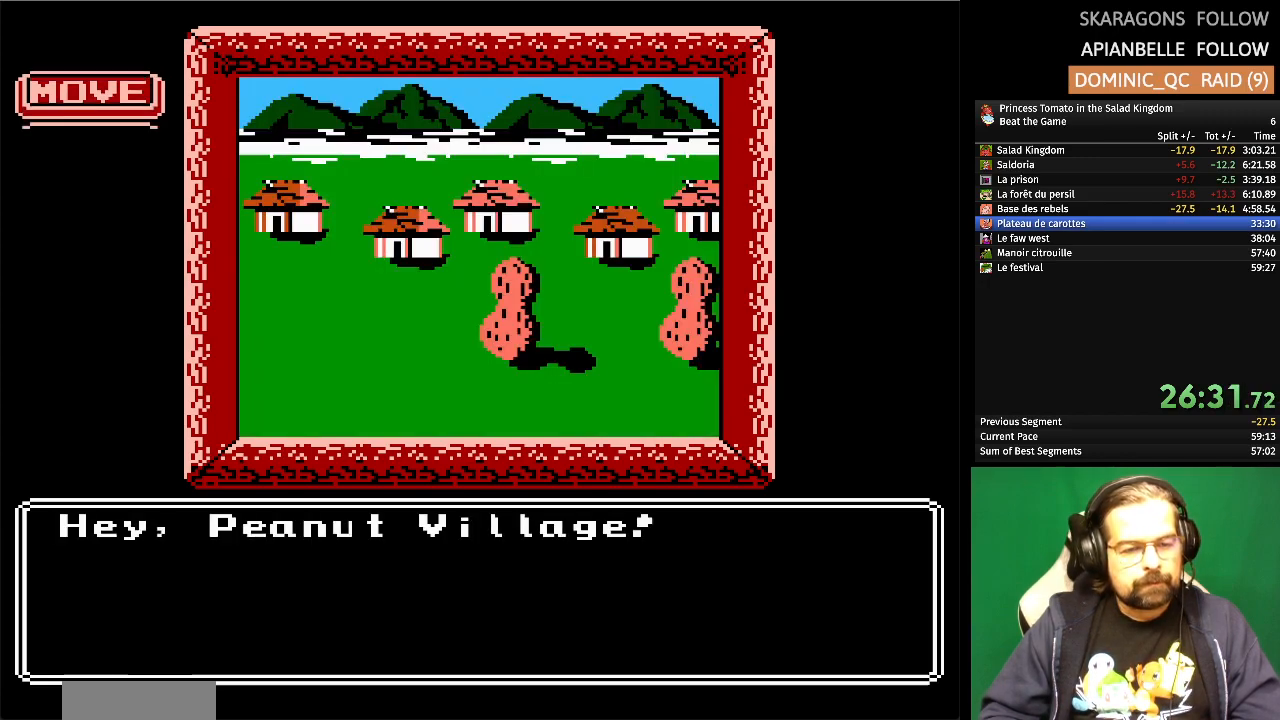
{"buttons": ["A"], "events": [[317, "A", "down"]]}
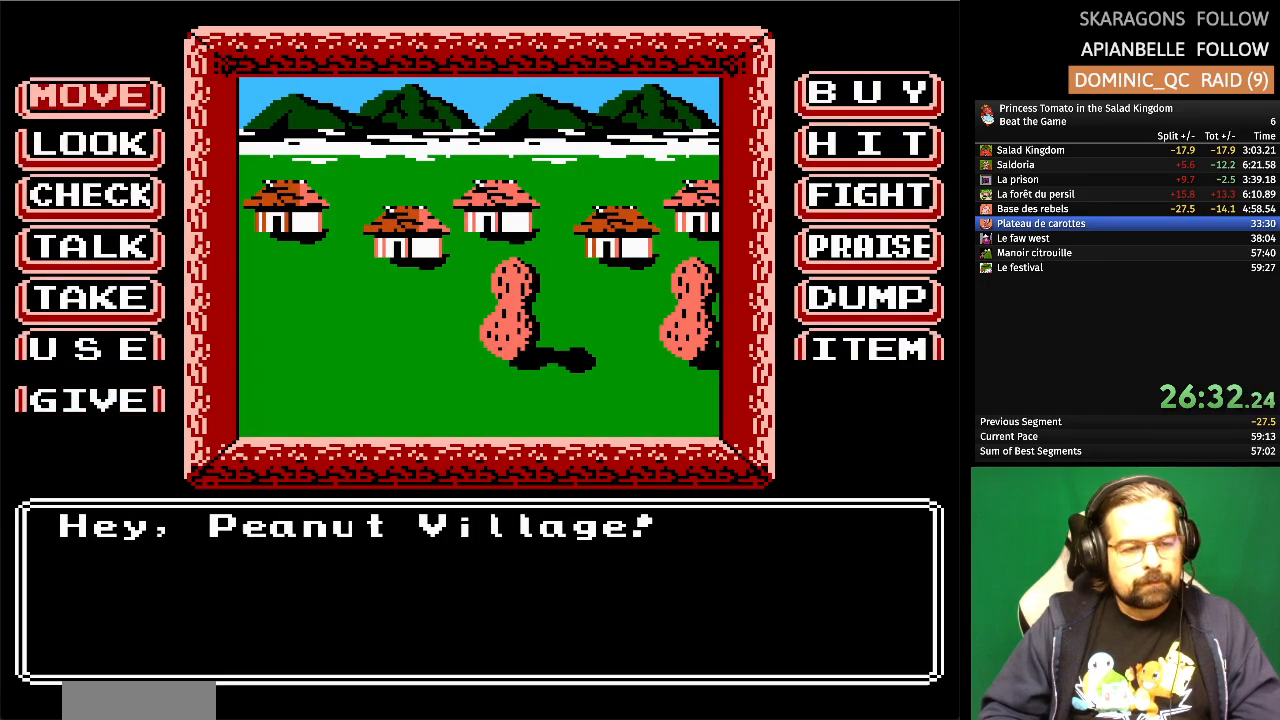
{"buttons": [], "events": [[17, "A", "up"]]}
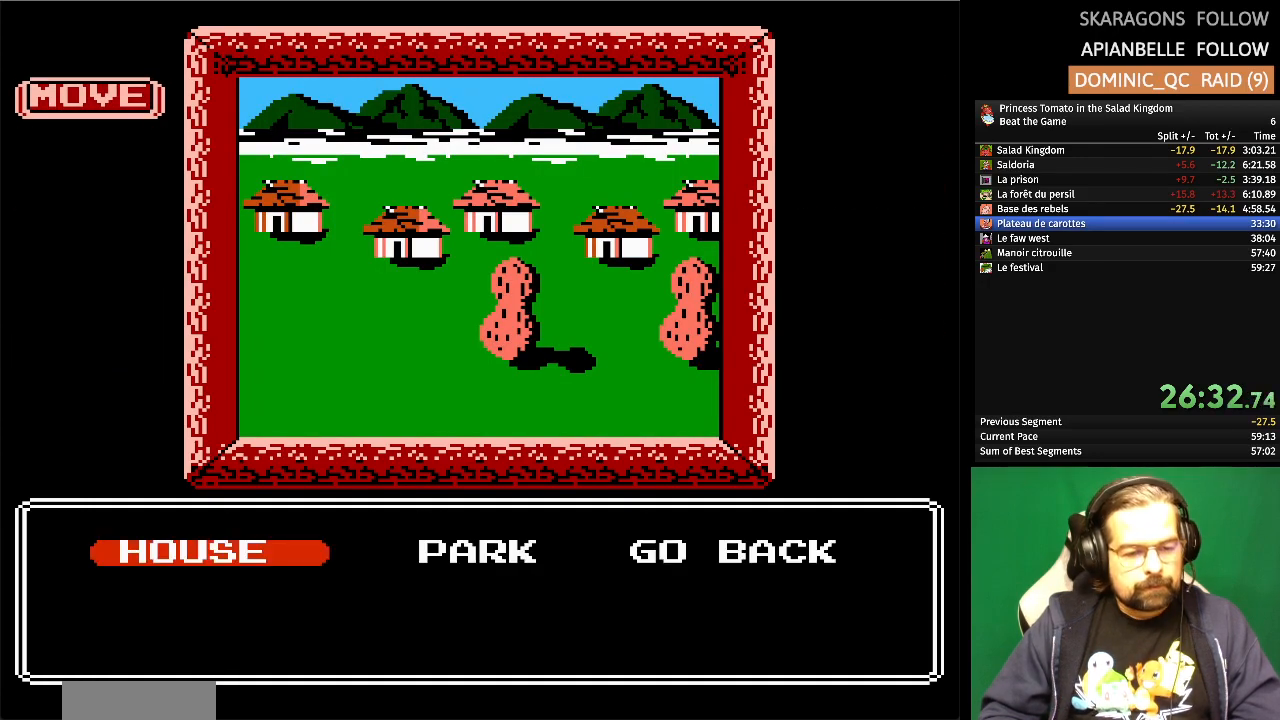
{"buttons": ["DPAD_RIGHT"], "events": [[233, "DPAD_RIGHT", "down"], [350, "DPAD_RIGHT", "up"], [467, "DPAD_RIGHT", "down"]]}
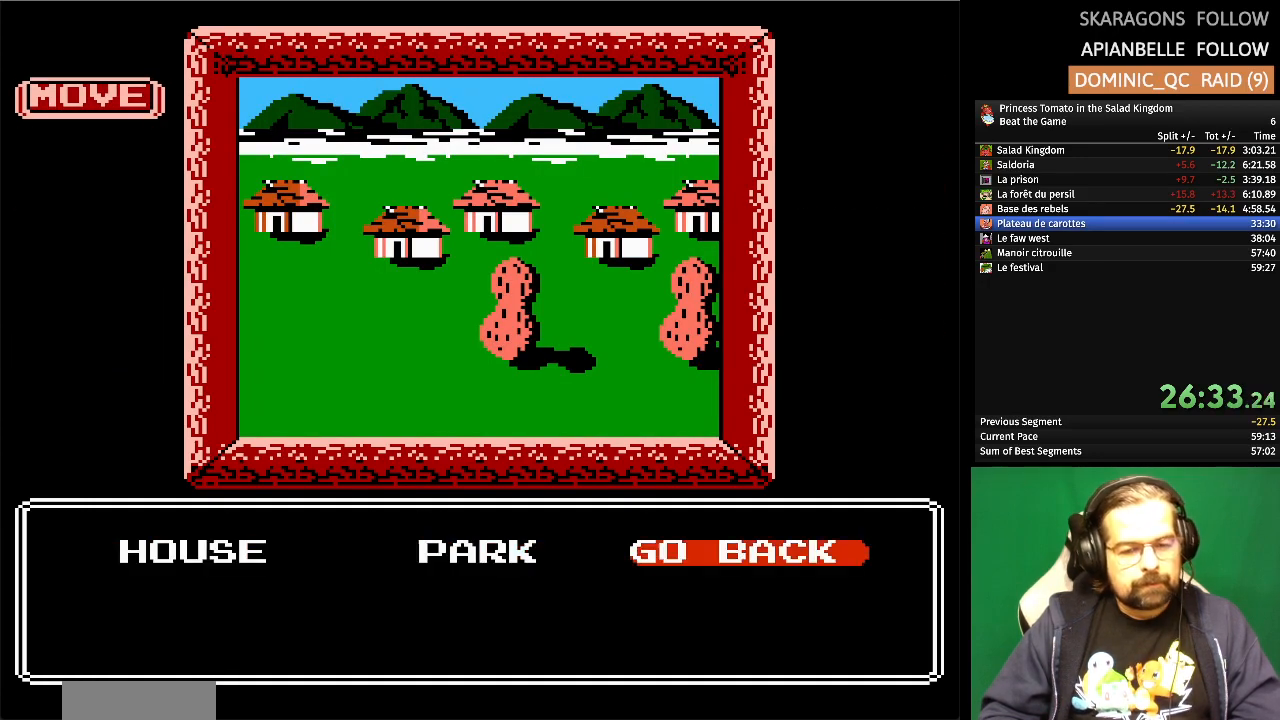
{"buttons": [], "events": [[83, "DPAD_RIGHT", "up"], [100, "A", "down"], [250, "A", "up"]]}
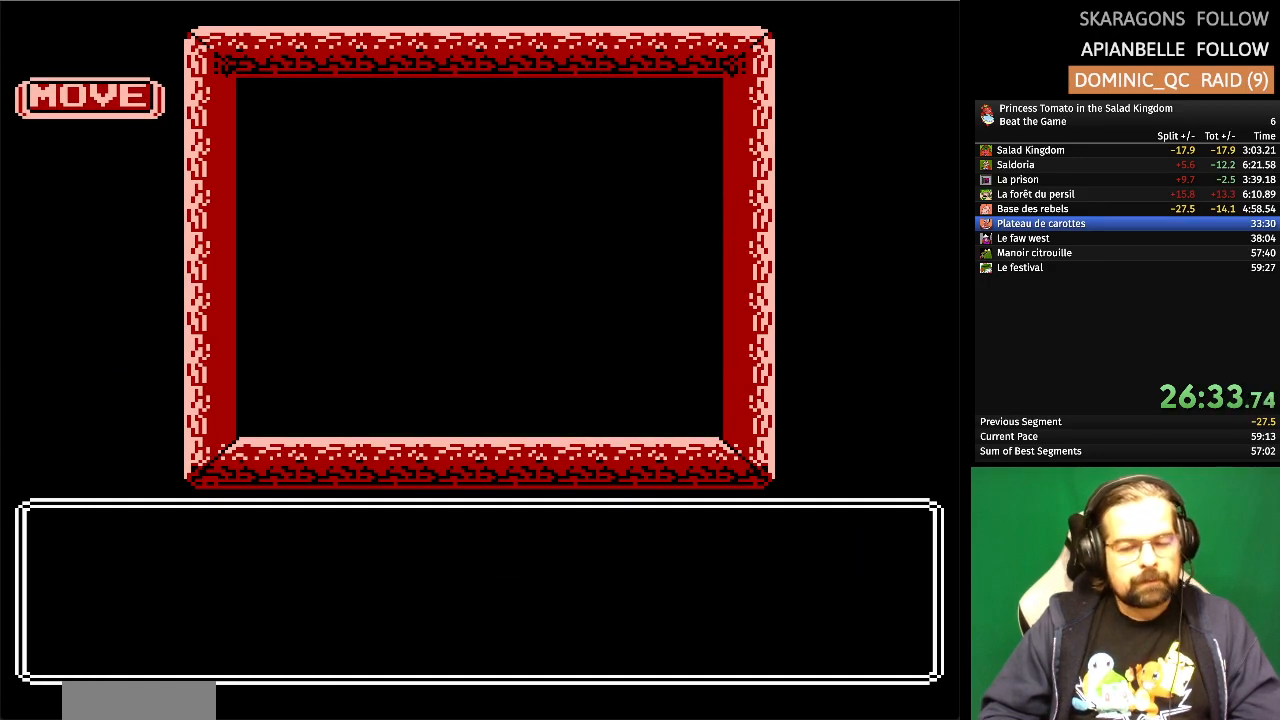
{"buttons": [], "events": []}
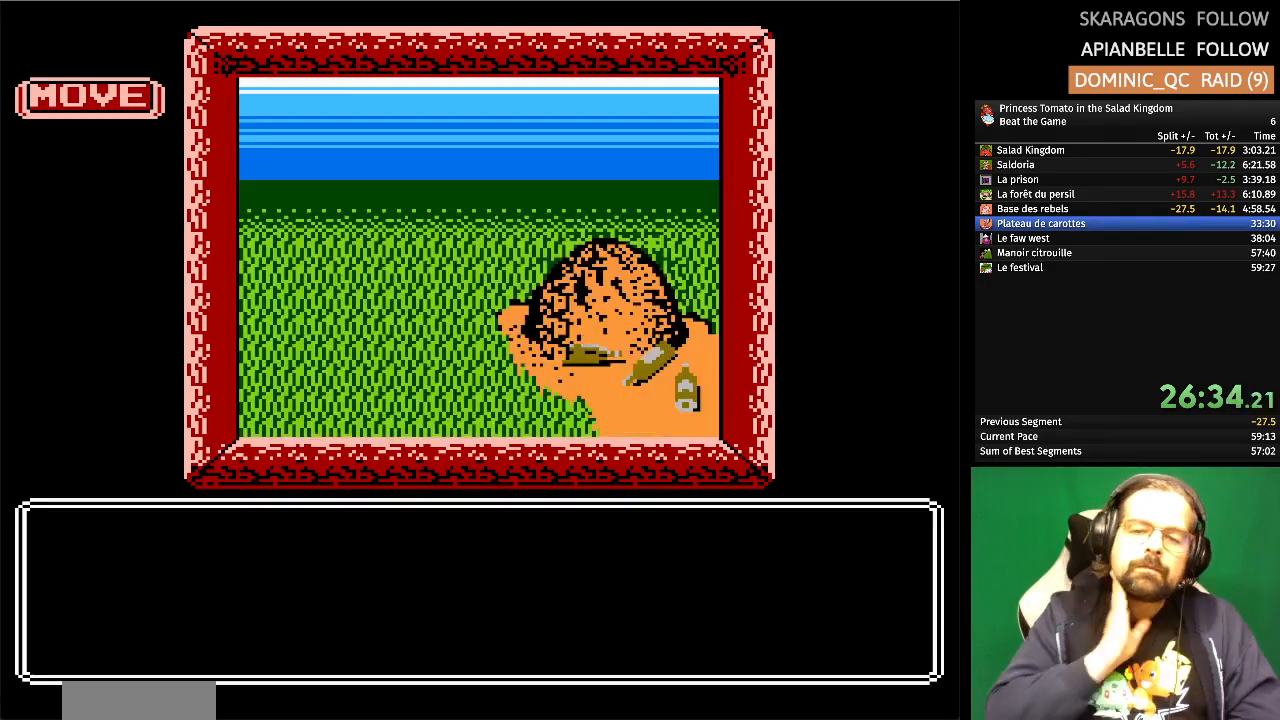
{"buttons": [], "events": []}
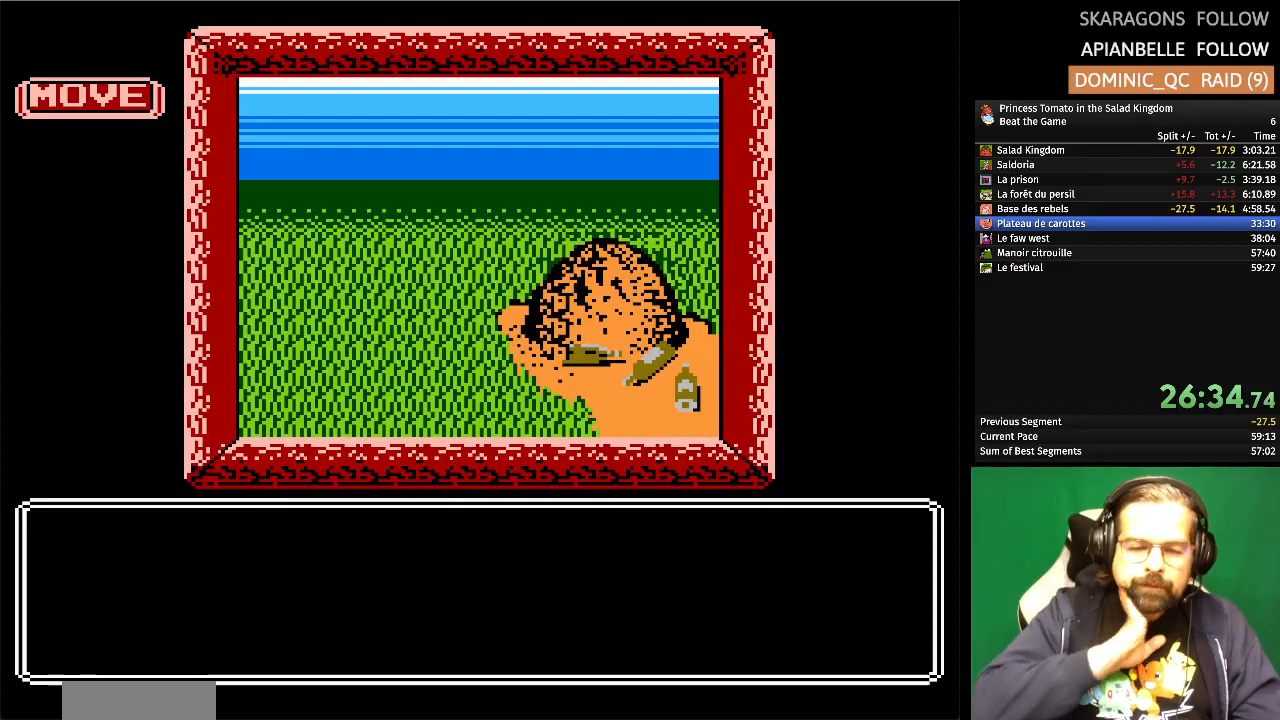
{"buttons": [], "events": []}
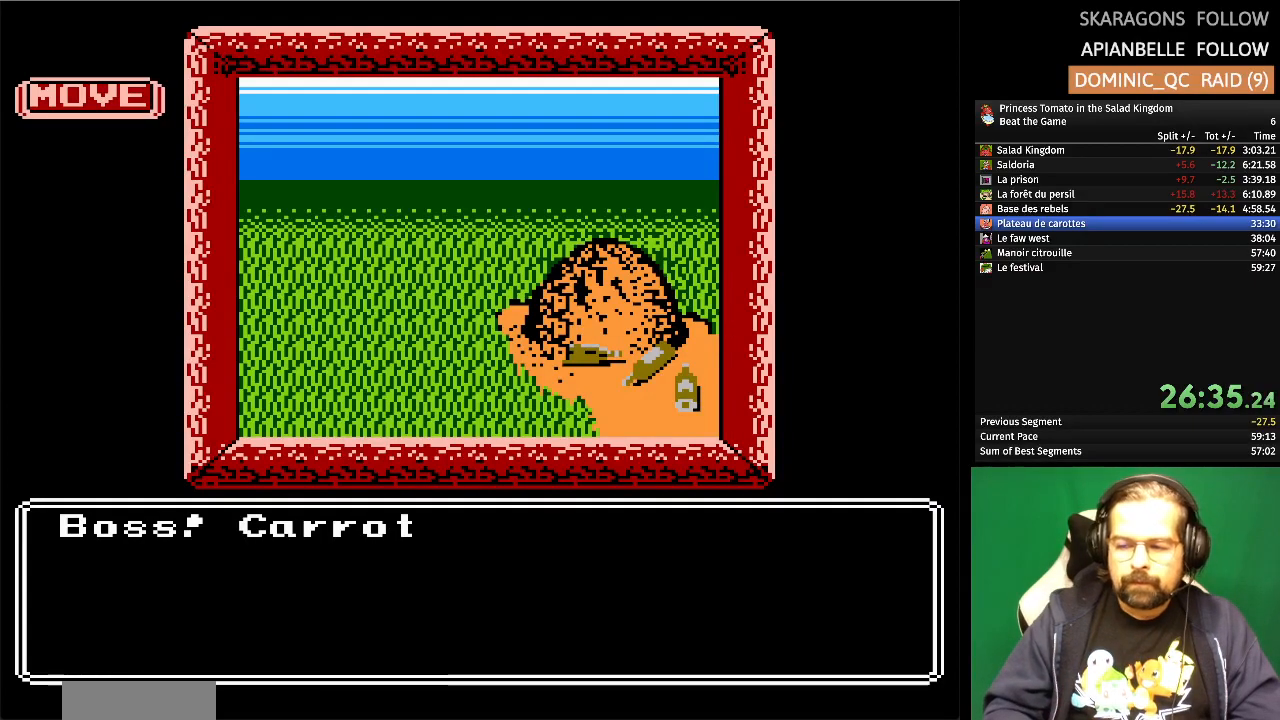
{"buttons": [], "events": []}
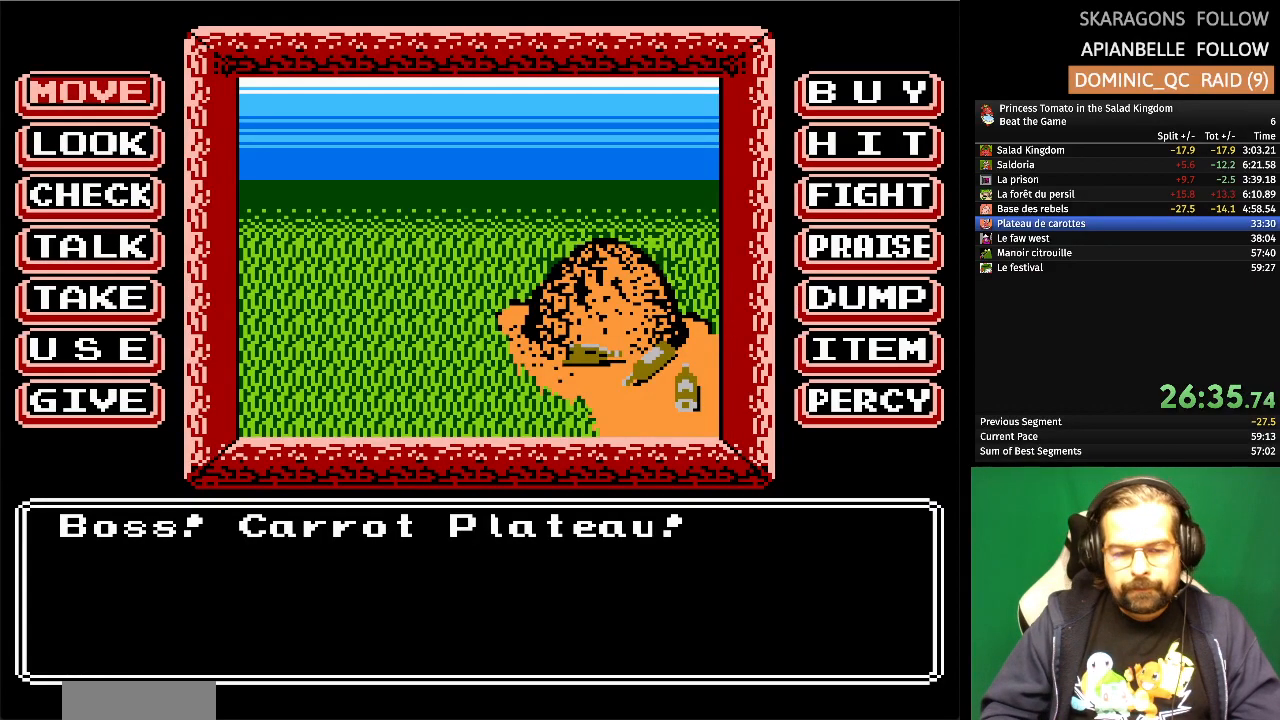
{"buttons": [], "events": []}
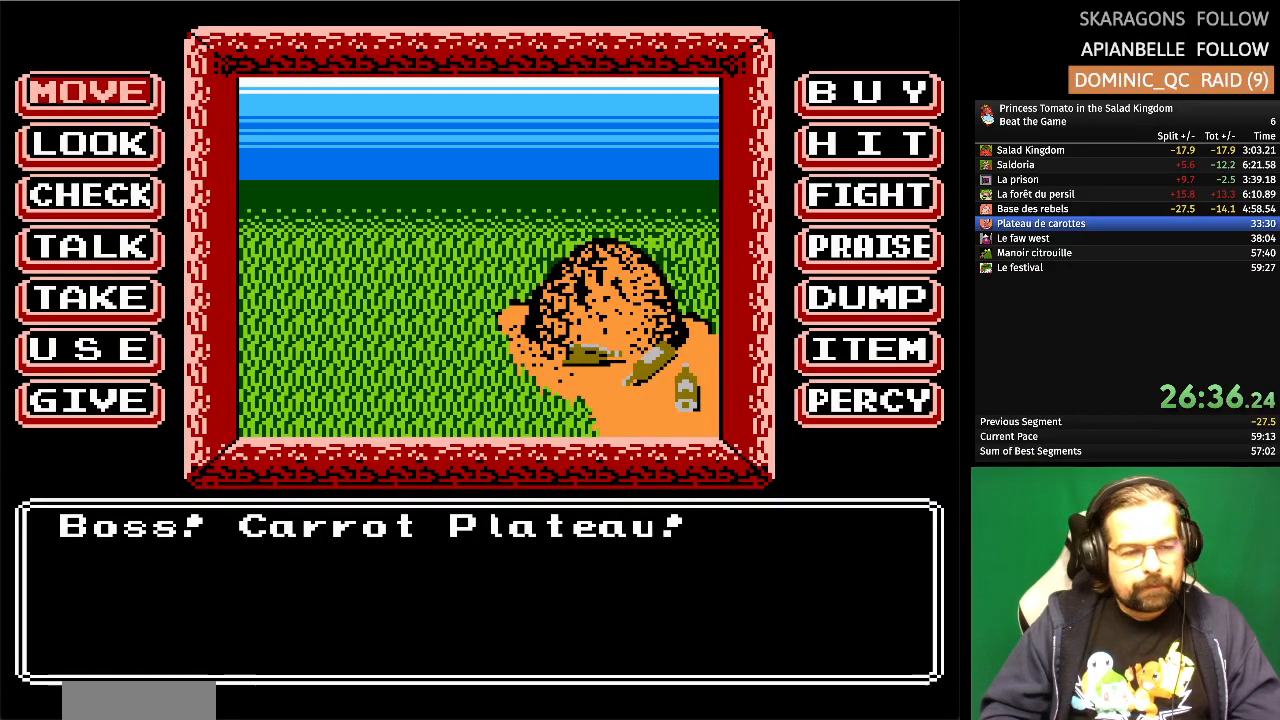
{"buttons": [], "events": [[117, "A", "down"], [267, "A", "up"]]}
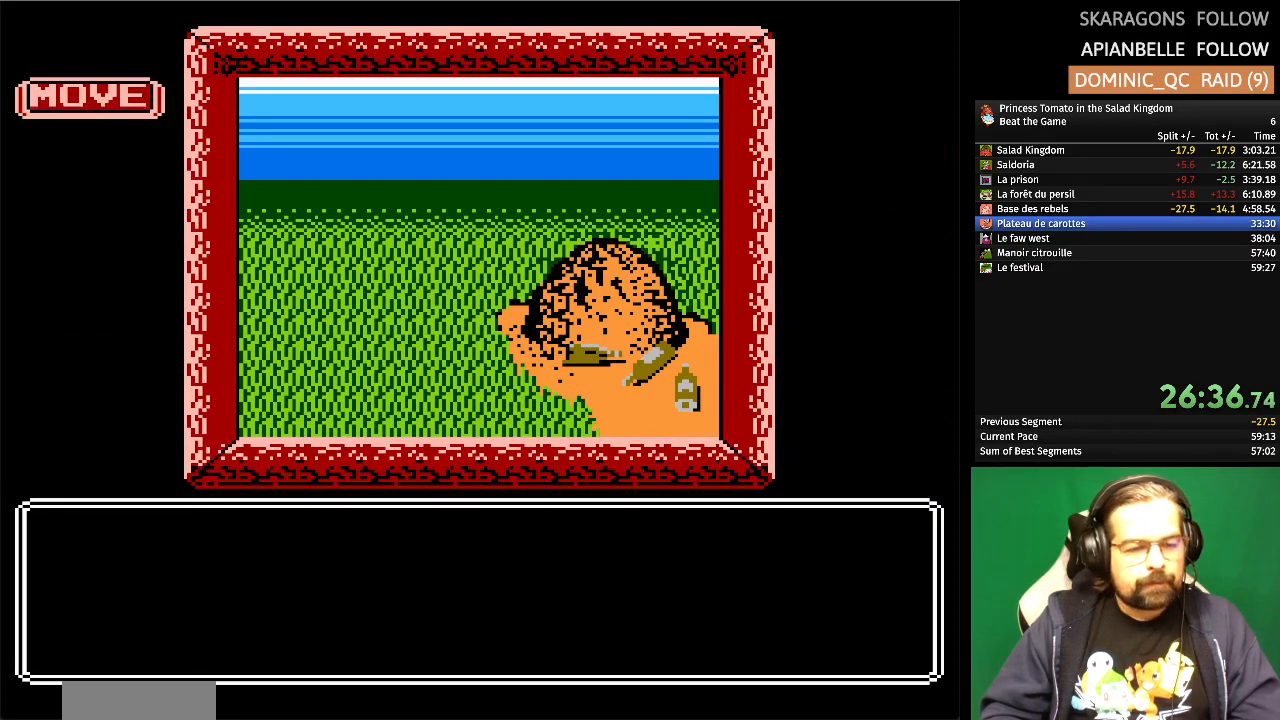
{"buttons": ["DPAD_RIGHT"], "events": [[483, "DPAD_RIGHT", "down"]]}
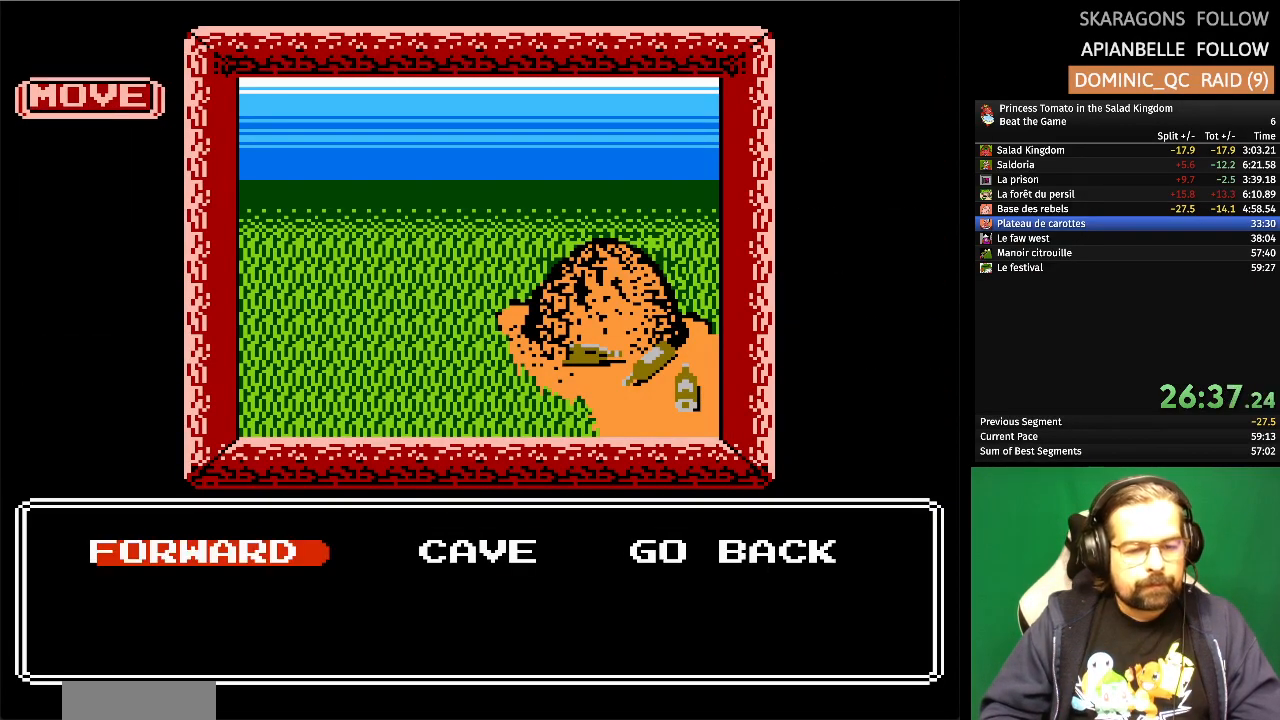
{"buttons": [], "events": [[83, "DPAD_RIGHT", "up"], [133, "A", "down"], [267, "A", "up"]]}
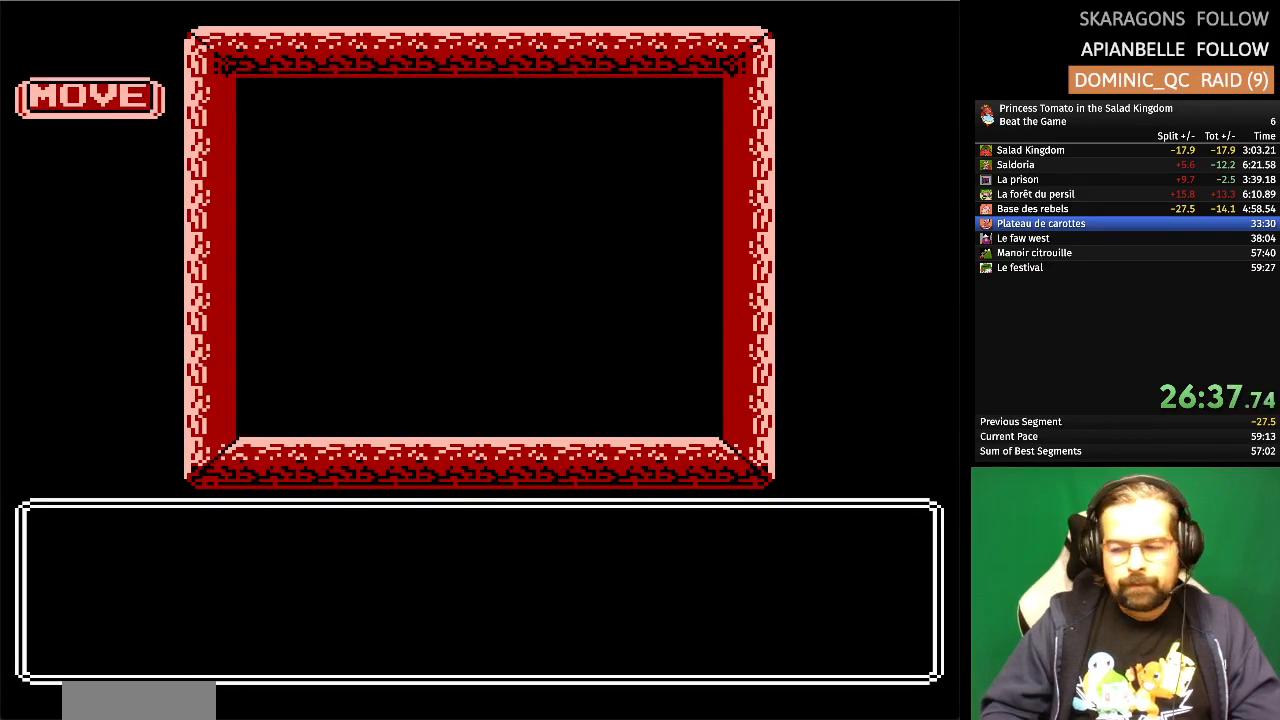
{"buttons": [], "events": []}
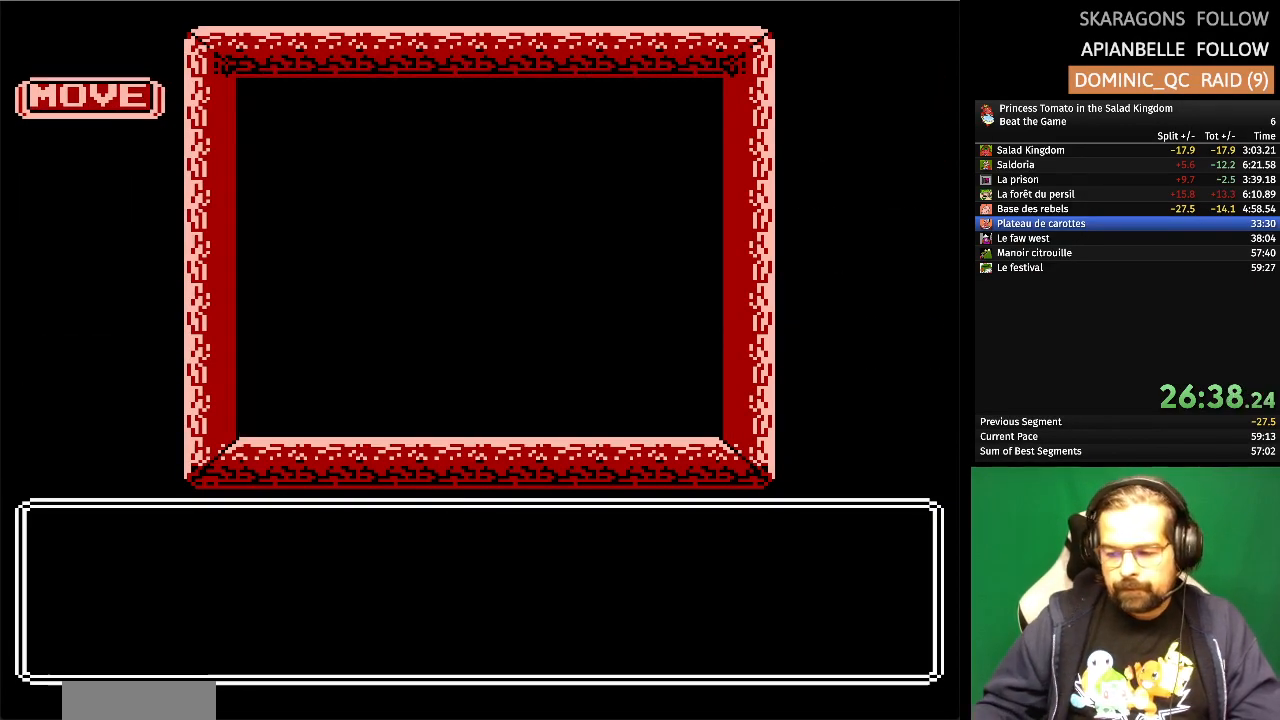
{"buttons": [], "events": []}
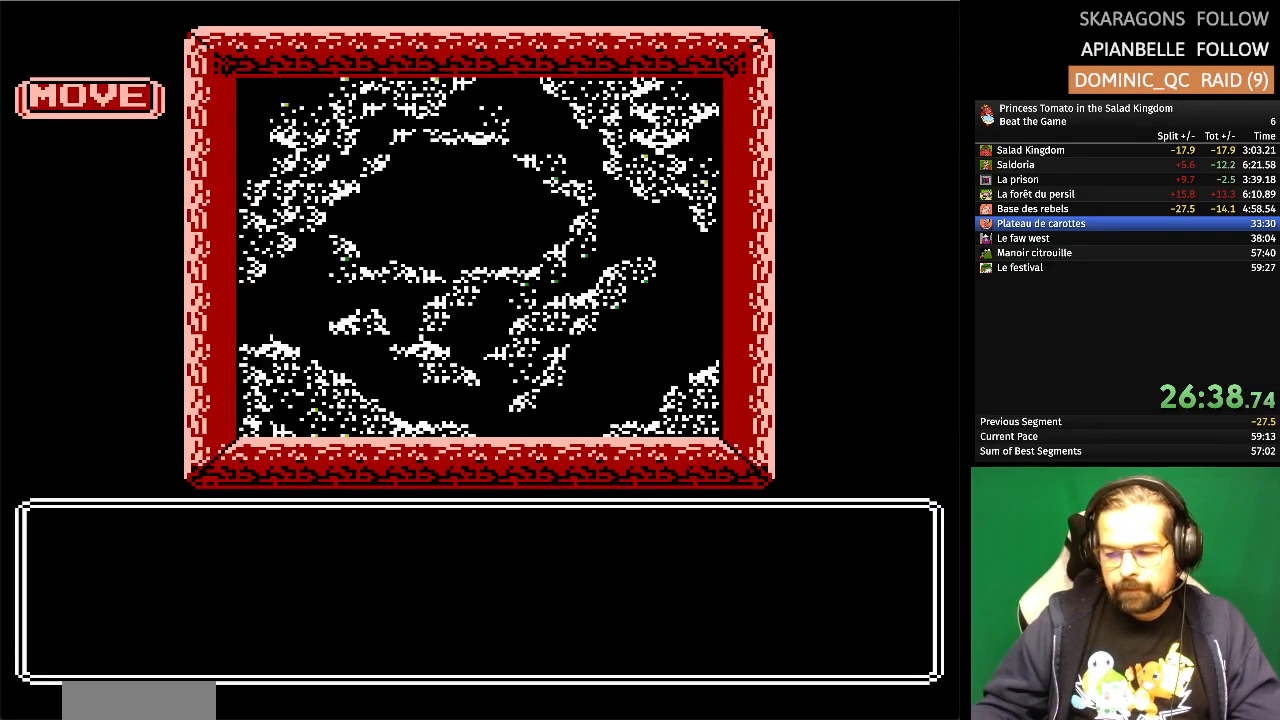
{"buttons": [], "events": []}
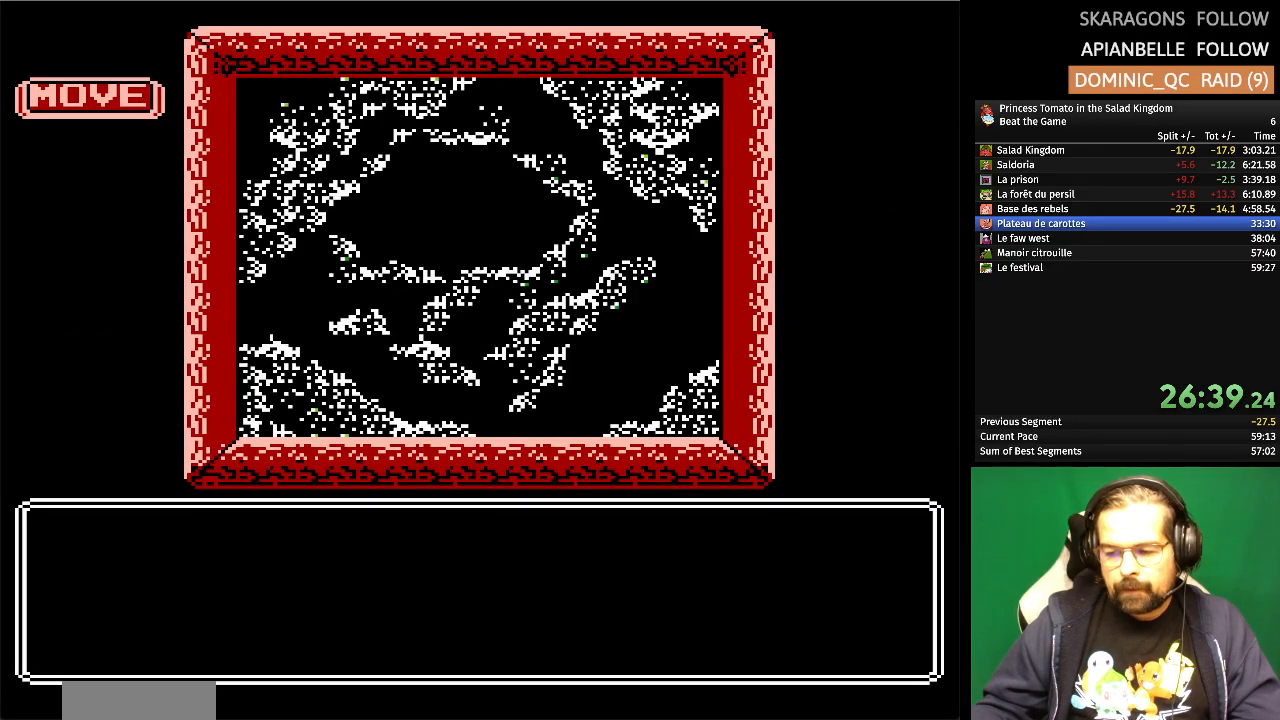
{"buttons": [], "events": []}
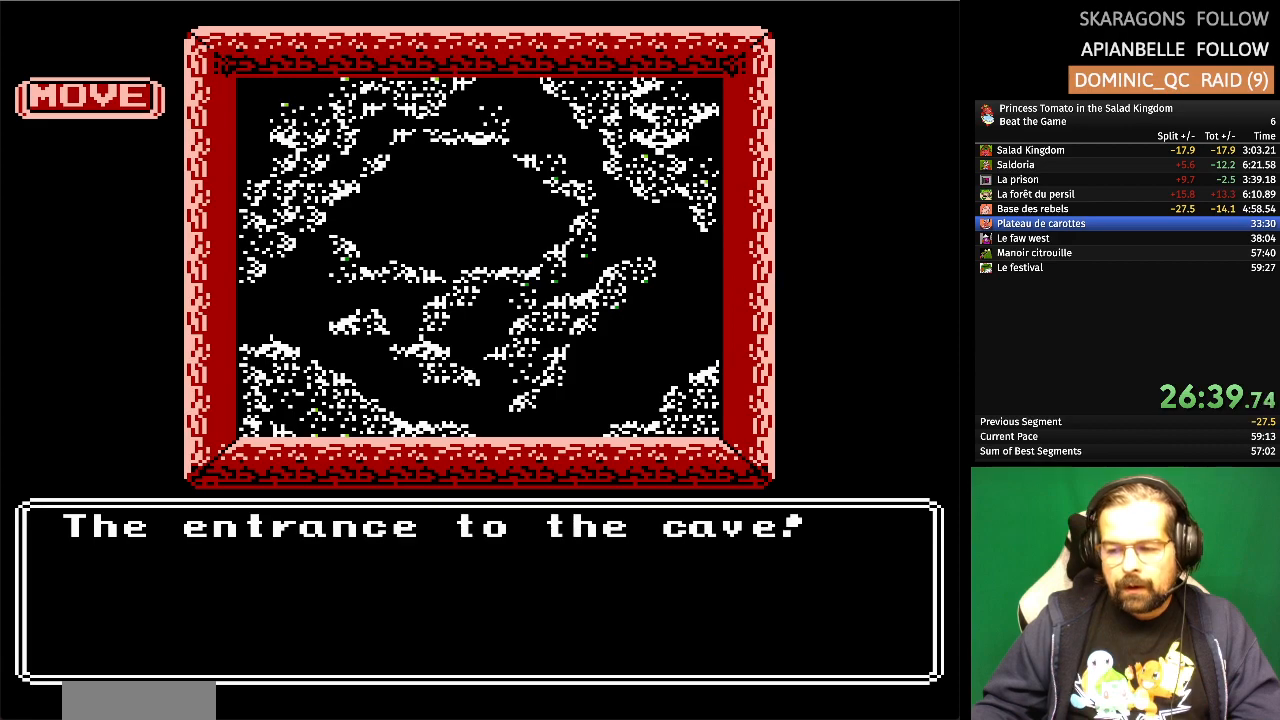
{"buttons": [], "events": []}
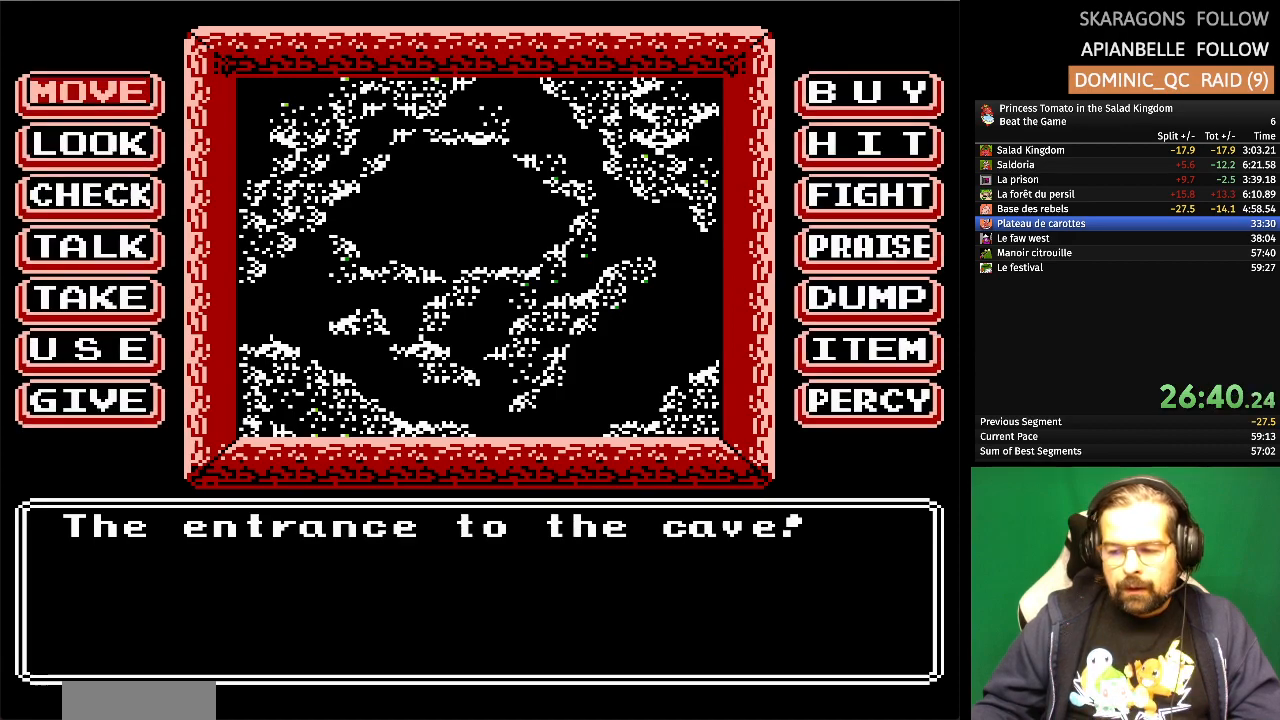
{"buttons": [], "events": []}
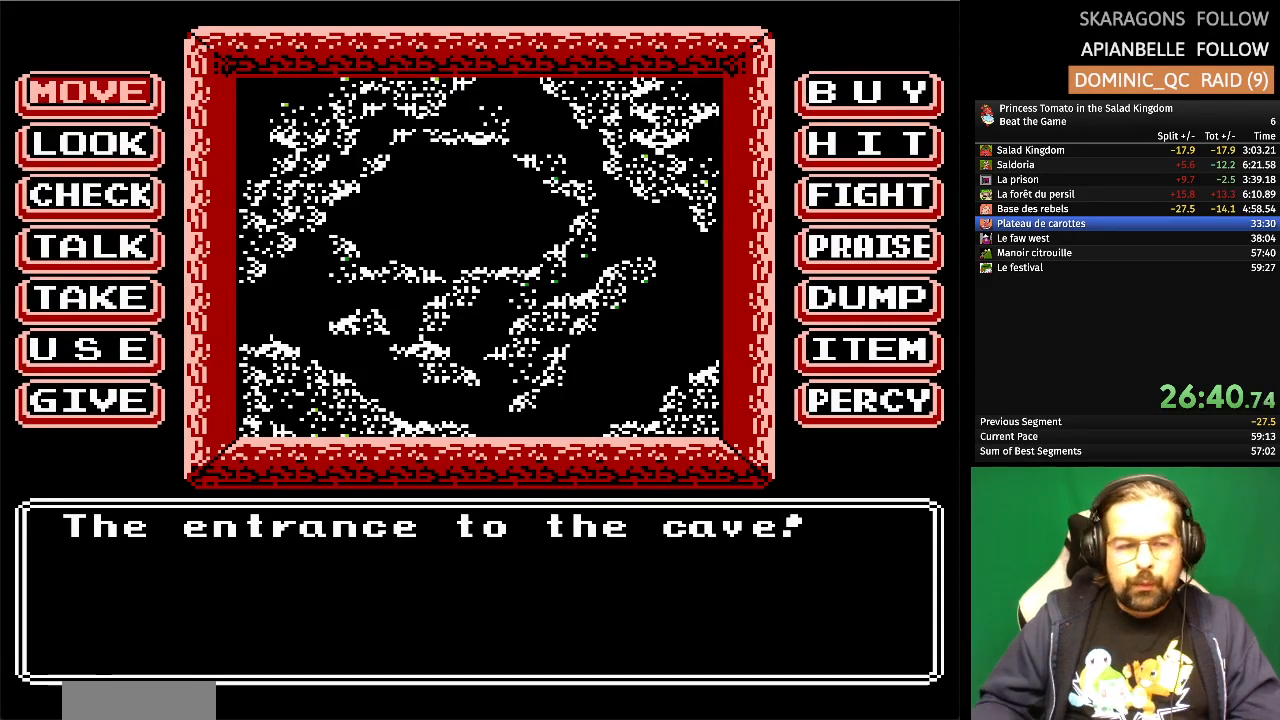
{"buttons": ["A"], "events": [[433, "A", "down"]]}
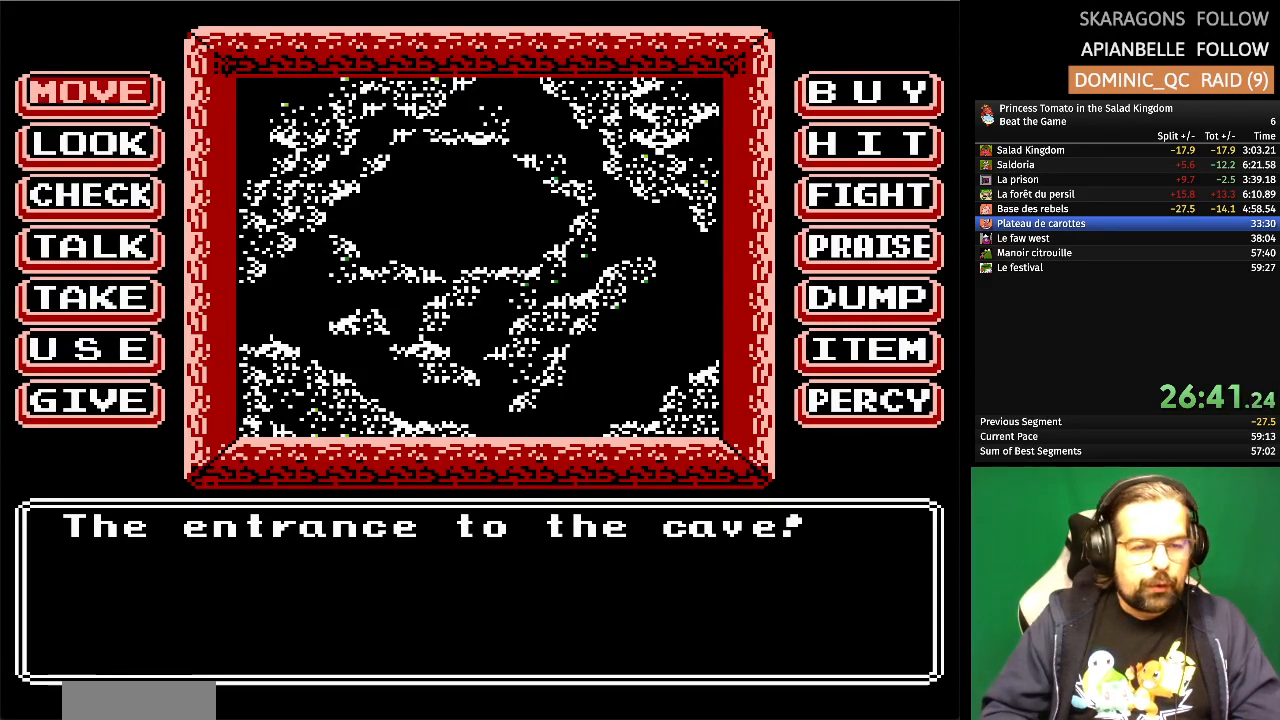
{"buttons": [], "events": [[50, "A", "up"]]}
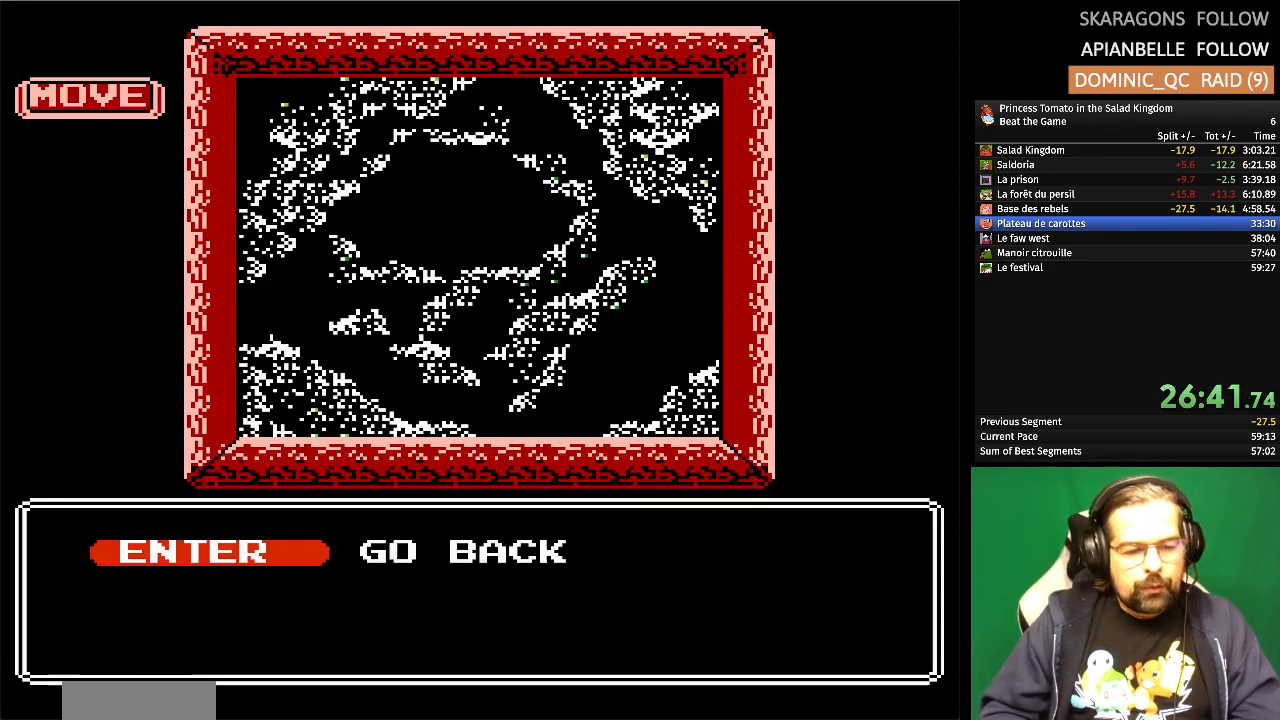
{"buttons": [], "events": [[233, "A", "down"], [383, "A", "up"]]}
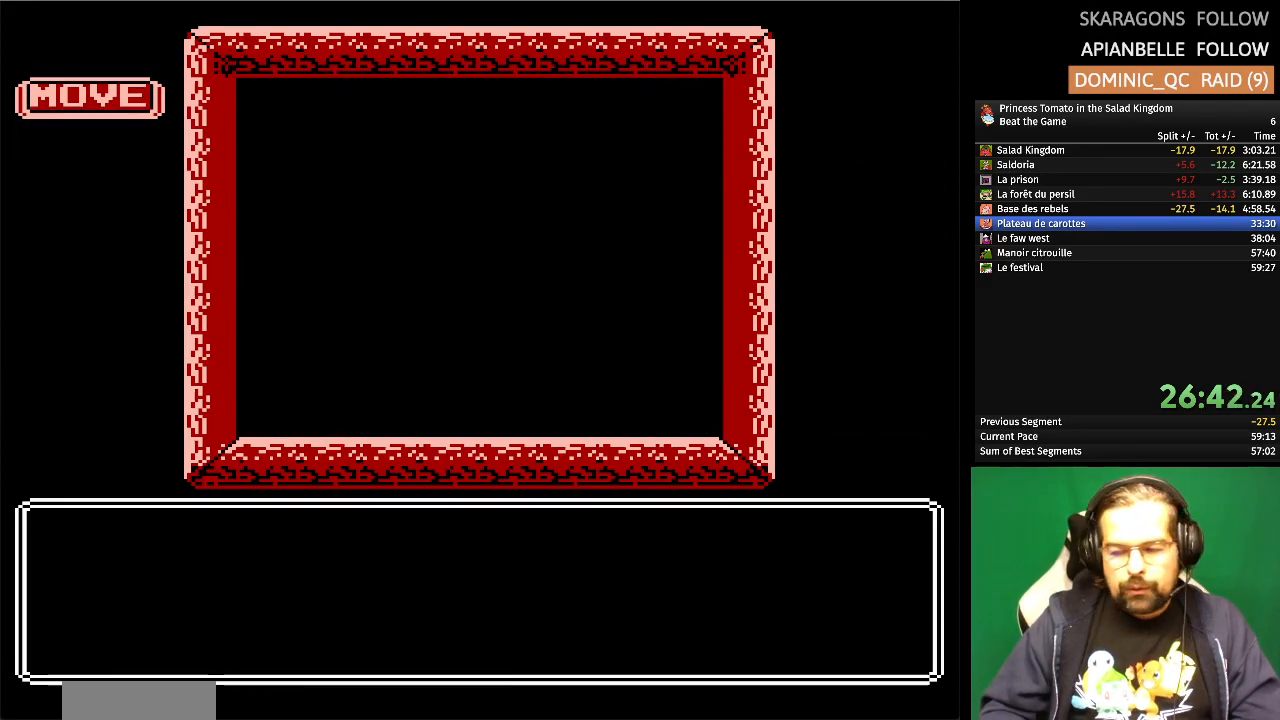
{"buttons": [], "events": []}
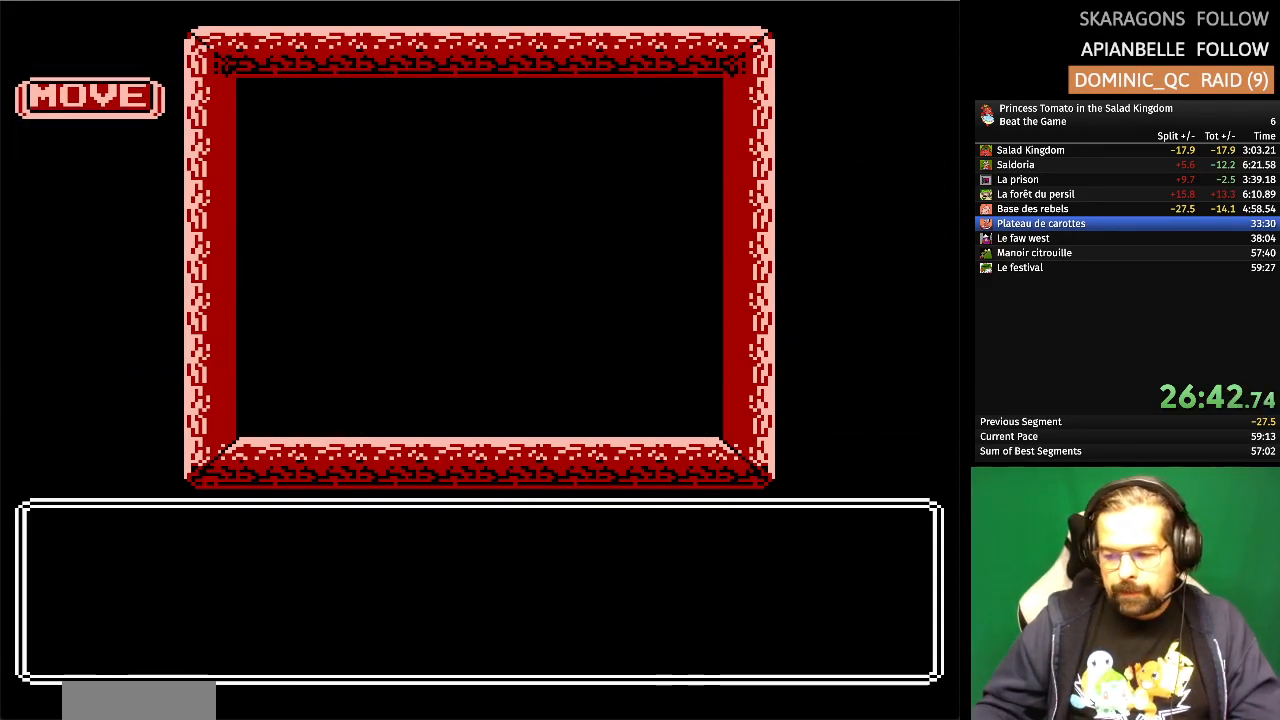
{"buttons": [], "events": []}
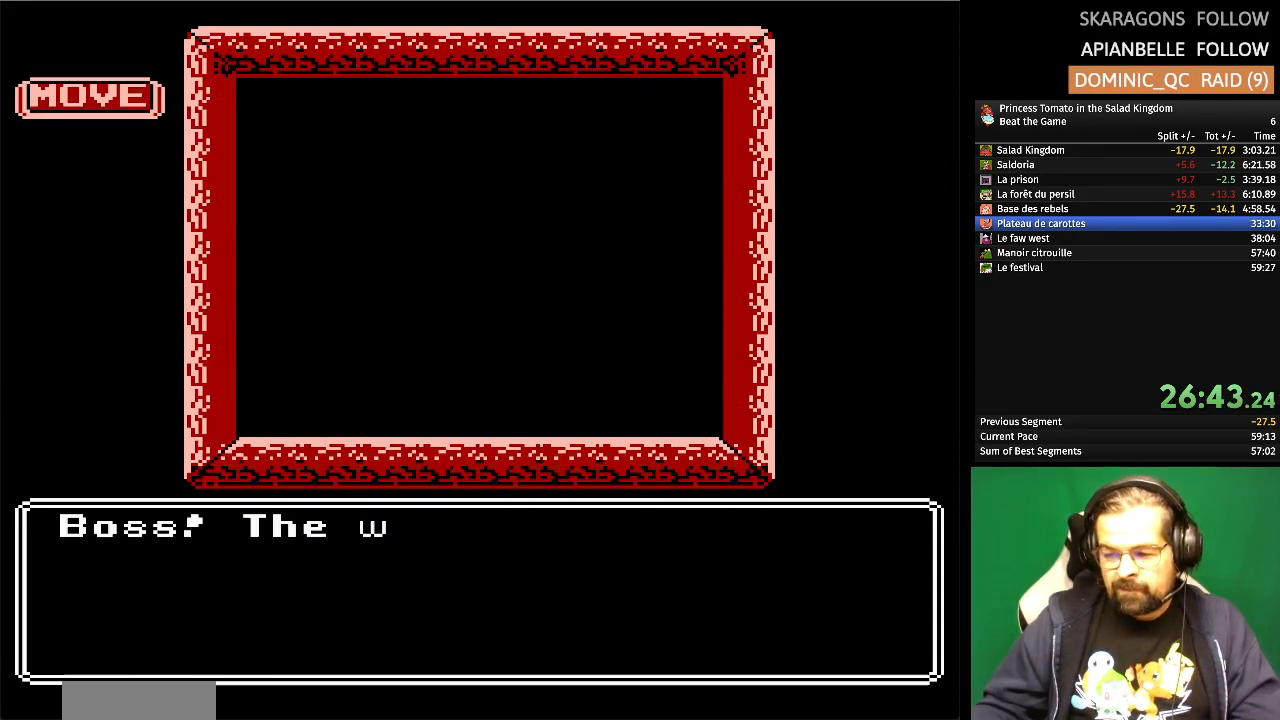
{"buttons": [], "events": []}
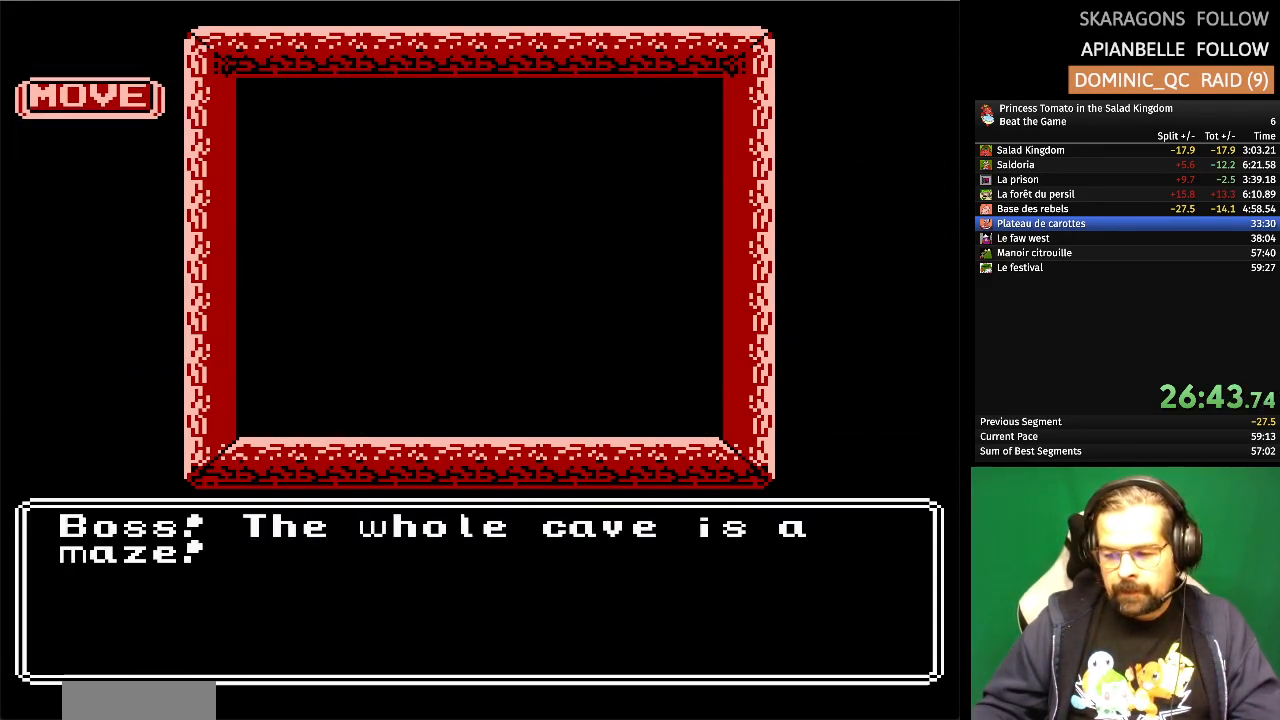
{"buttons": [], "events": []}
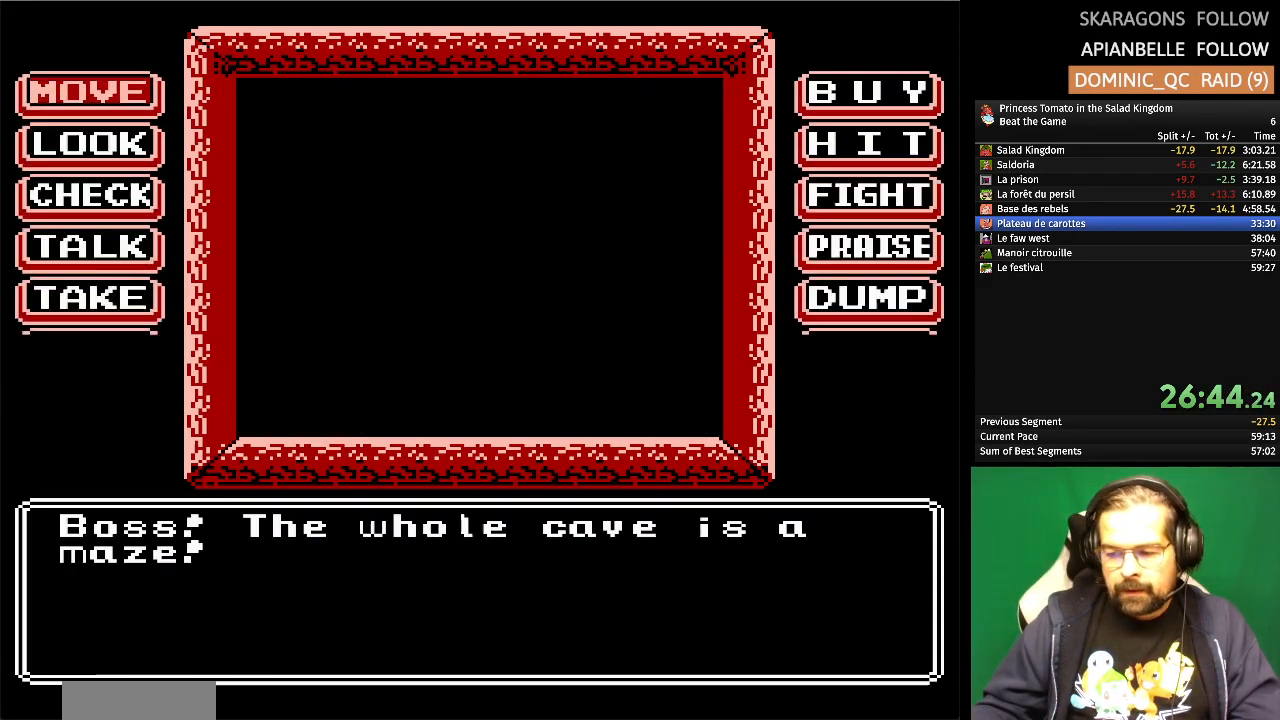
{"buttons": [], "events": []}
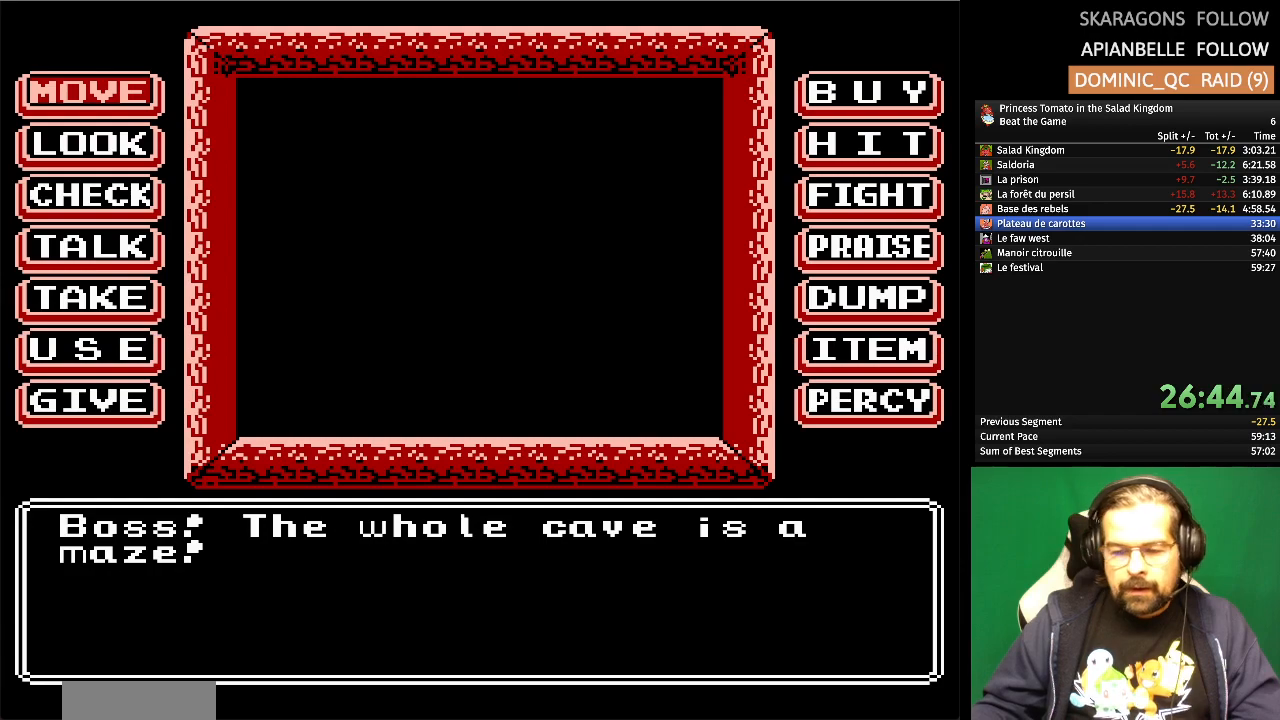
{"buttons": ["A"], "events": [[433, "A", "down"]]}
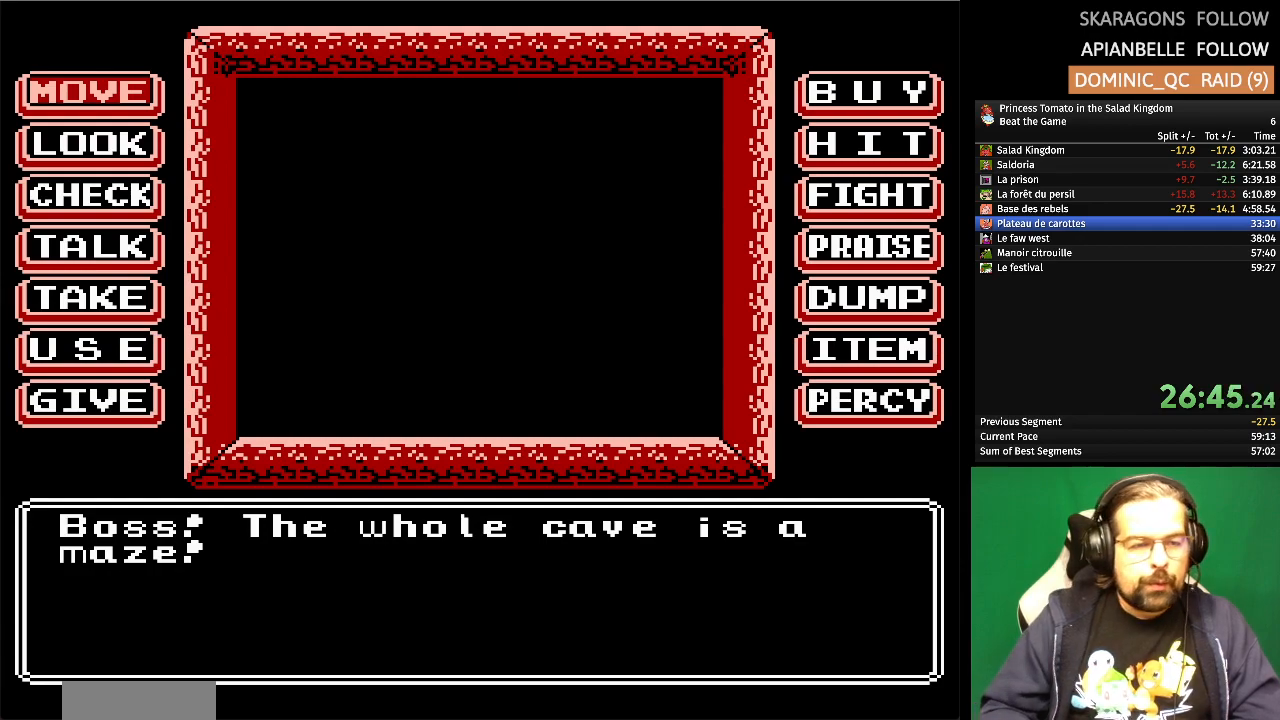
{"buttons": [], "events": [[133, "A", "up"]]}
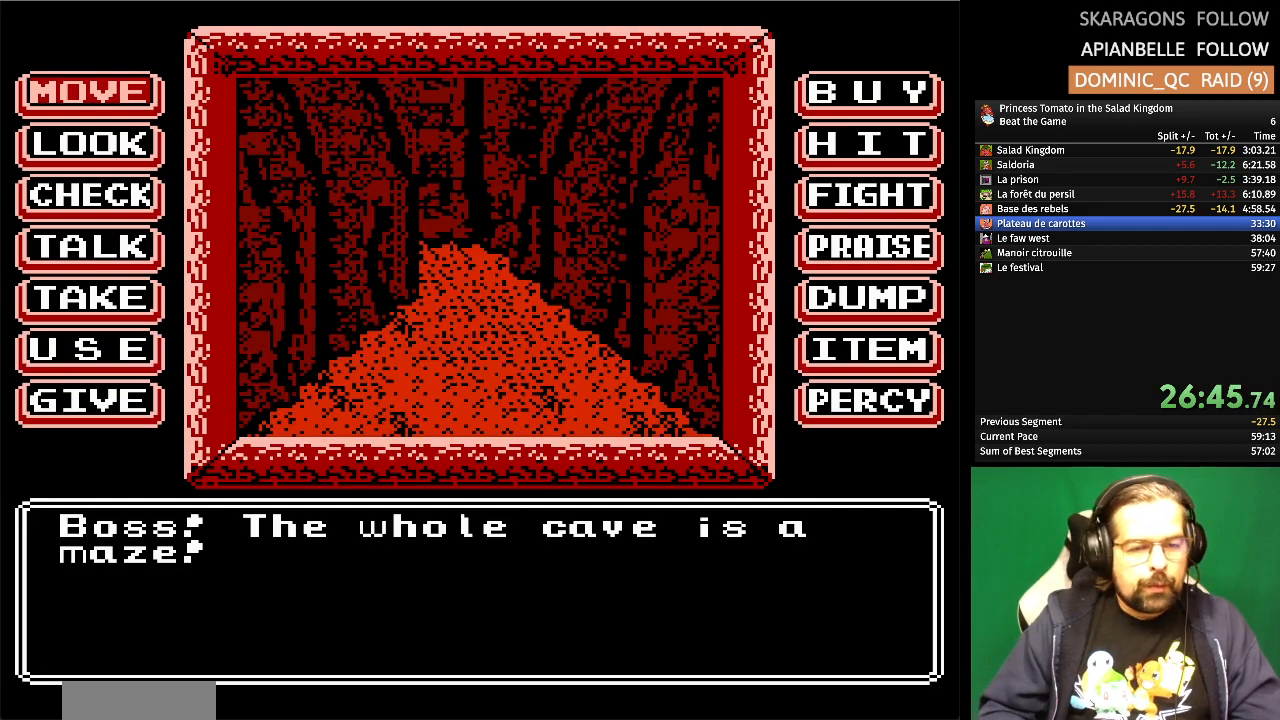
{"buttons": [], "events": [[50, "A", "down"], [183, "A", "up"]]}